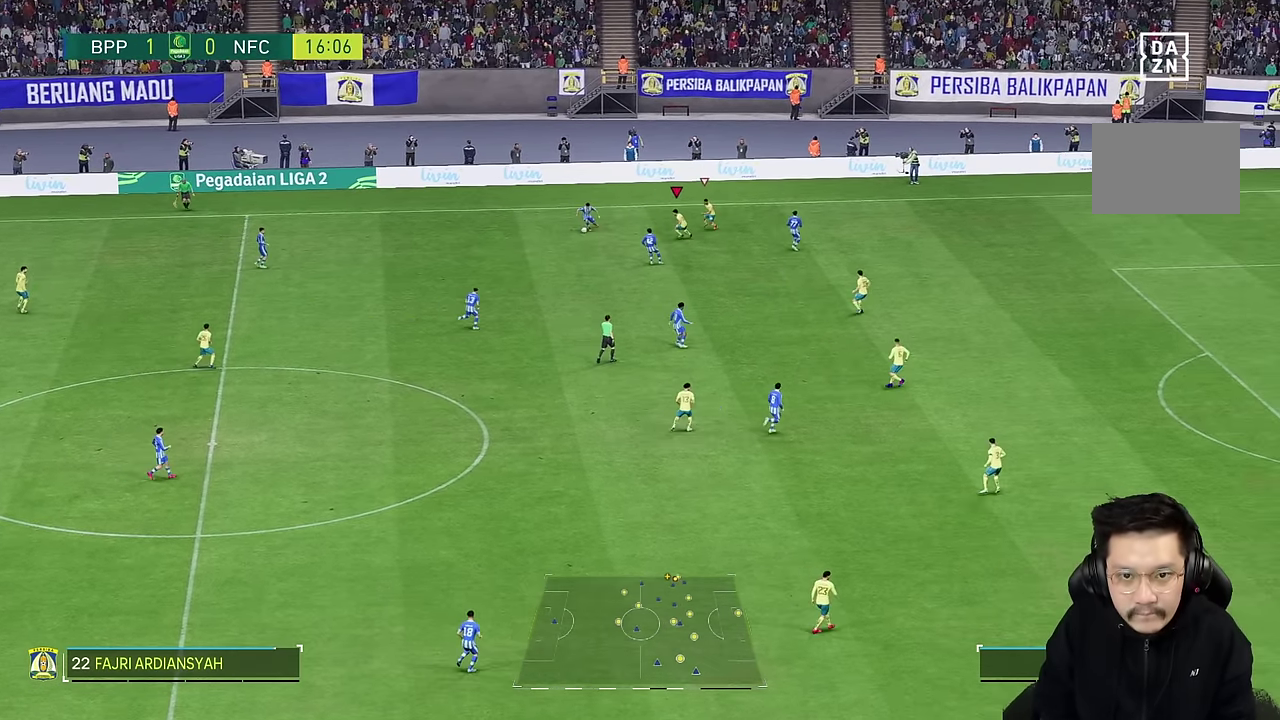
Gameplay with a controller (PlayStation layout); each line is a JSON object with the inputs held at the frame after it. "events" lists button and stick changes between this image and that frame as [ms after this image, input, new state], when the widget could be followed in between. Not read: L1 L3 R3.
{"buttons": [], "left_stick": "down", "right_stick": "center", "events": [[117, "L2", "up"], [200, "left_stick", "down"]]}
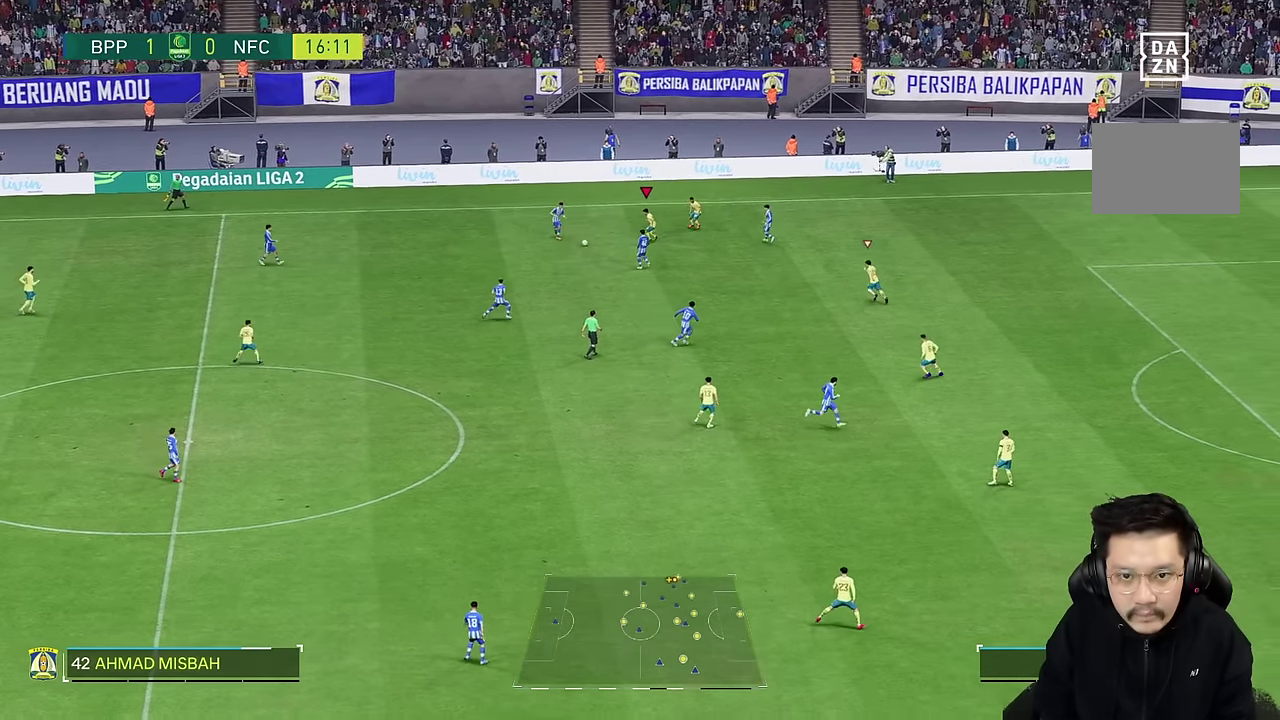
{"buttons": [], "left_stick": "down-right", "right_stick": "center", "events": [[400, "left_stick", "down-right"]]}
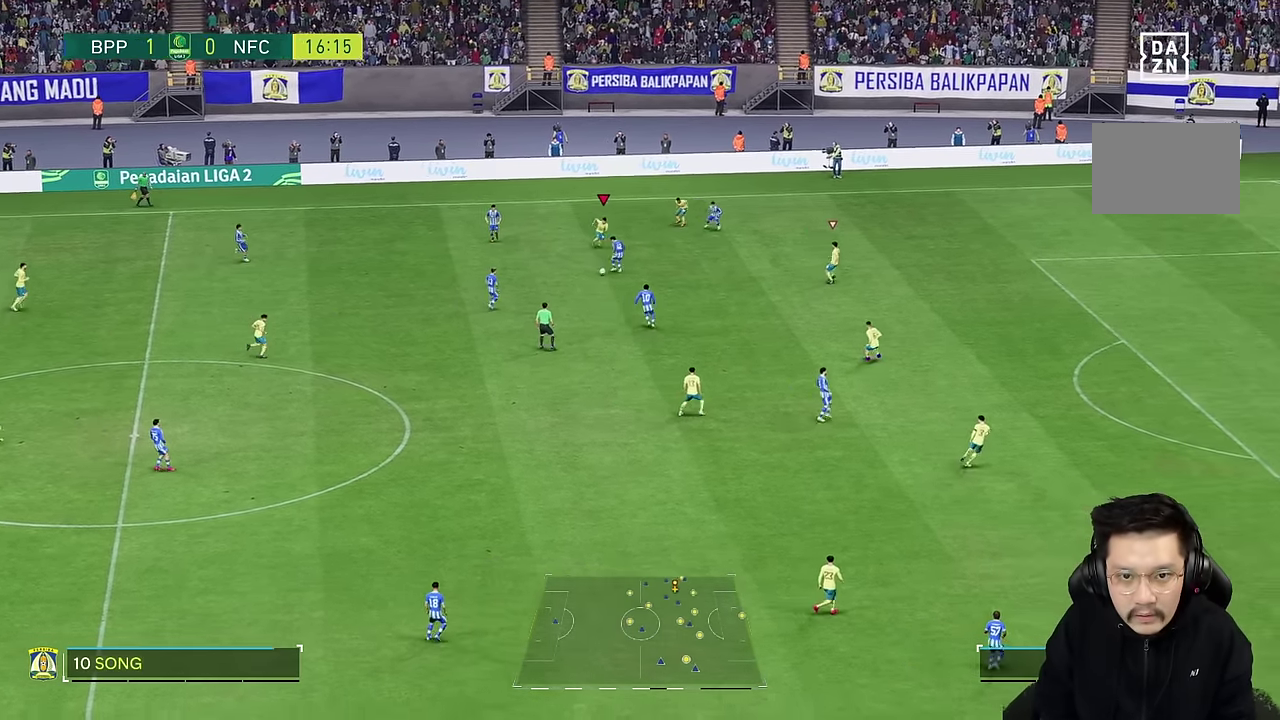
{"buttons": [], "left_stick": "down", "right_stick": "center", "events": [[150, "left_stick", "down"]]}
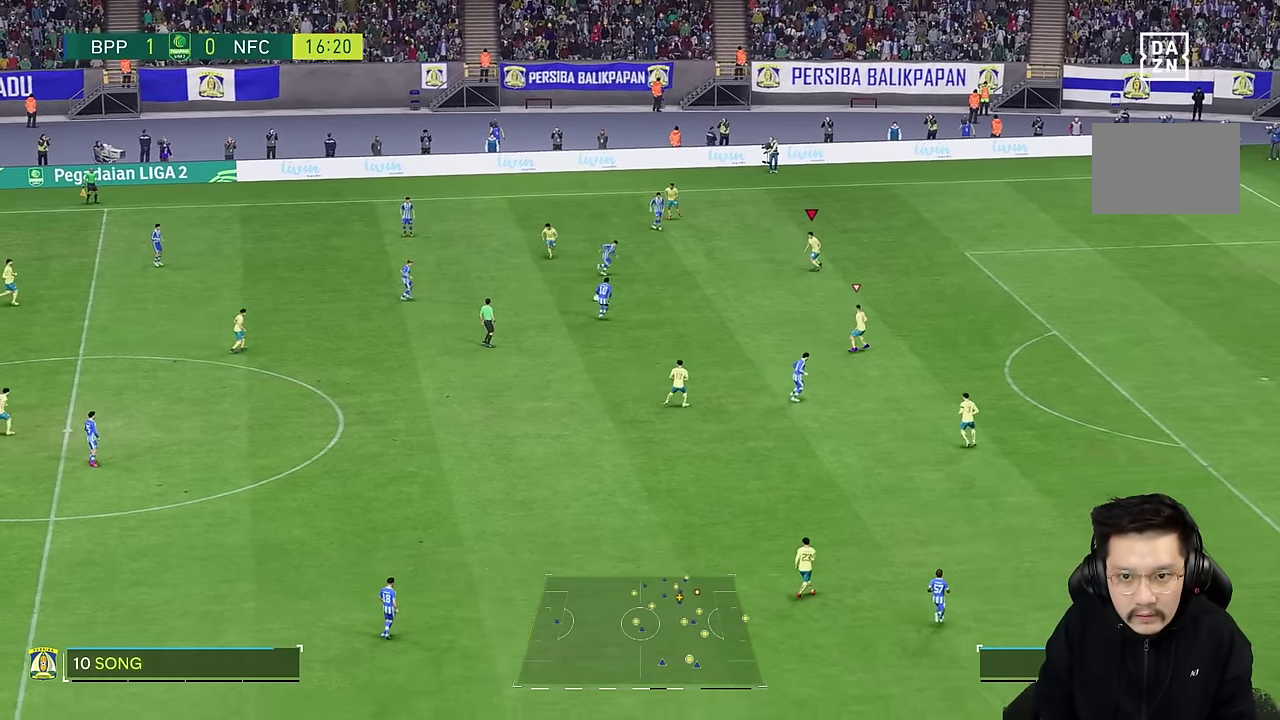
{"buttons": [], "left_stick": "down", "right_stick": "center", "events": []}
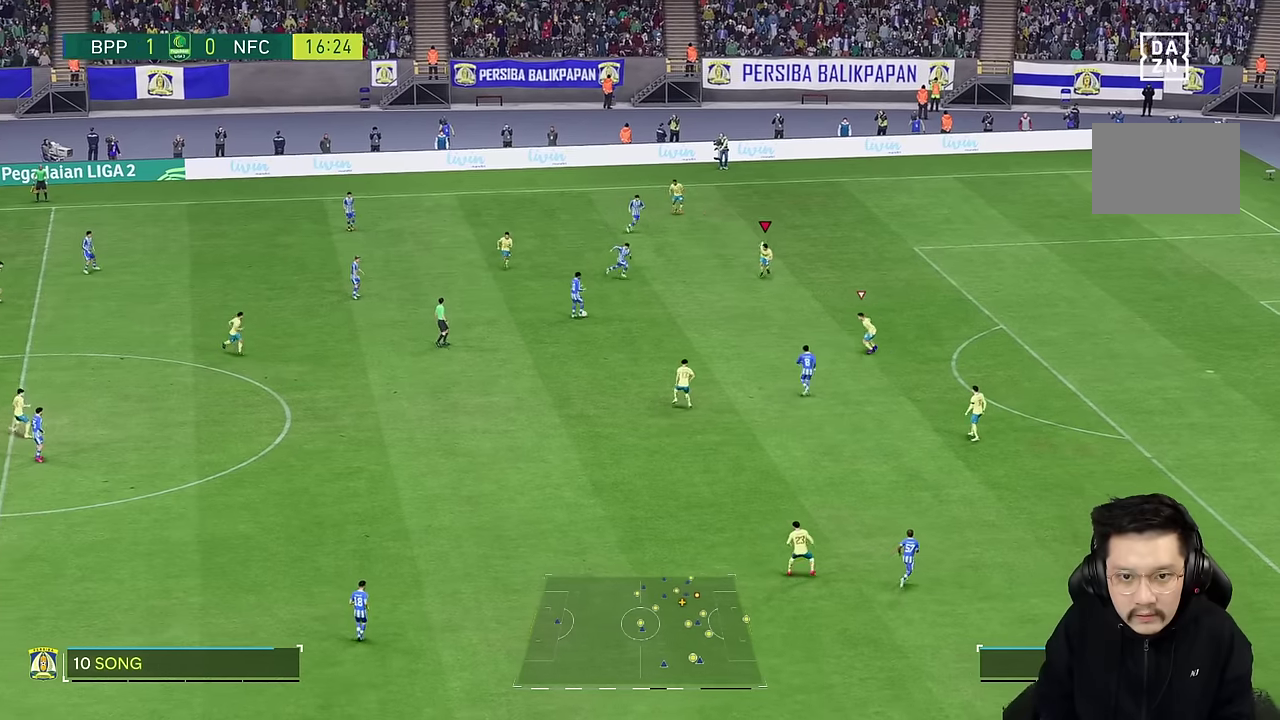
{"buttons": [], "left_stick": "down", "right_stick": "center", "events": []}
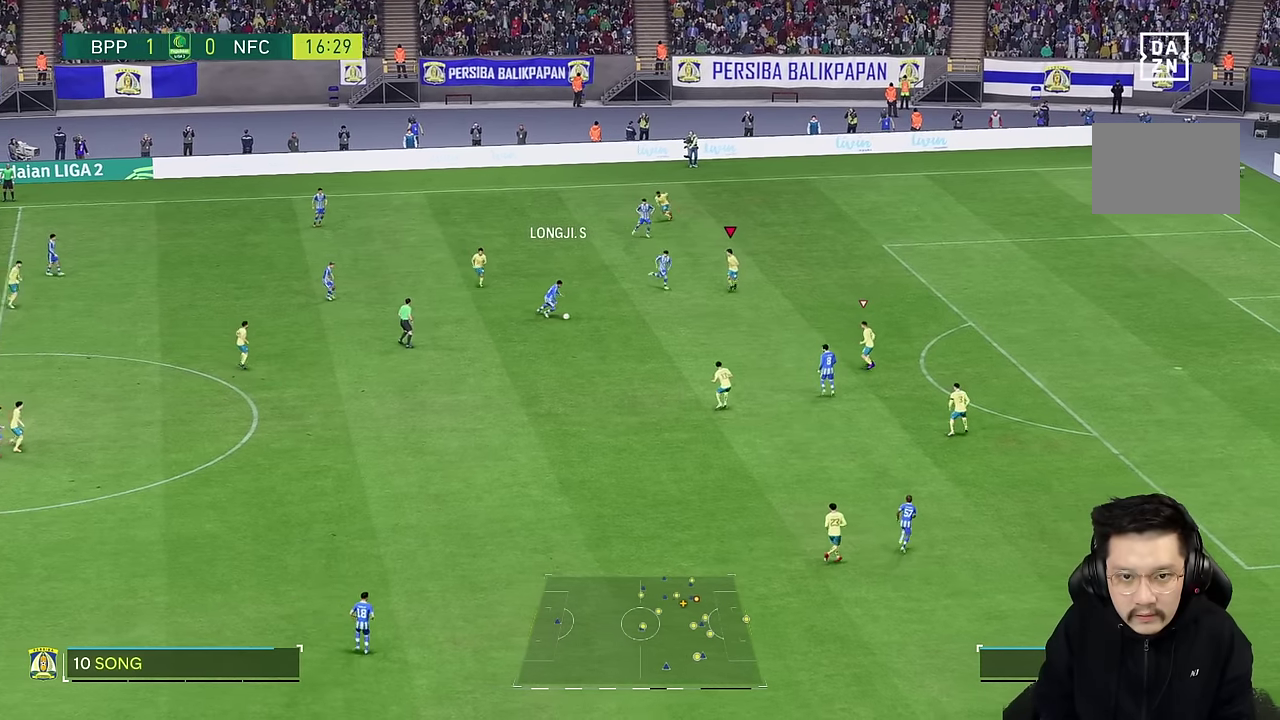
{"buttons": [], "left_stick": "down", "right_stick": "down-right", "events": [[450, "right_stick", "down-right"]]}
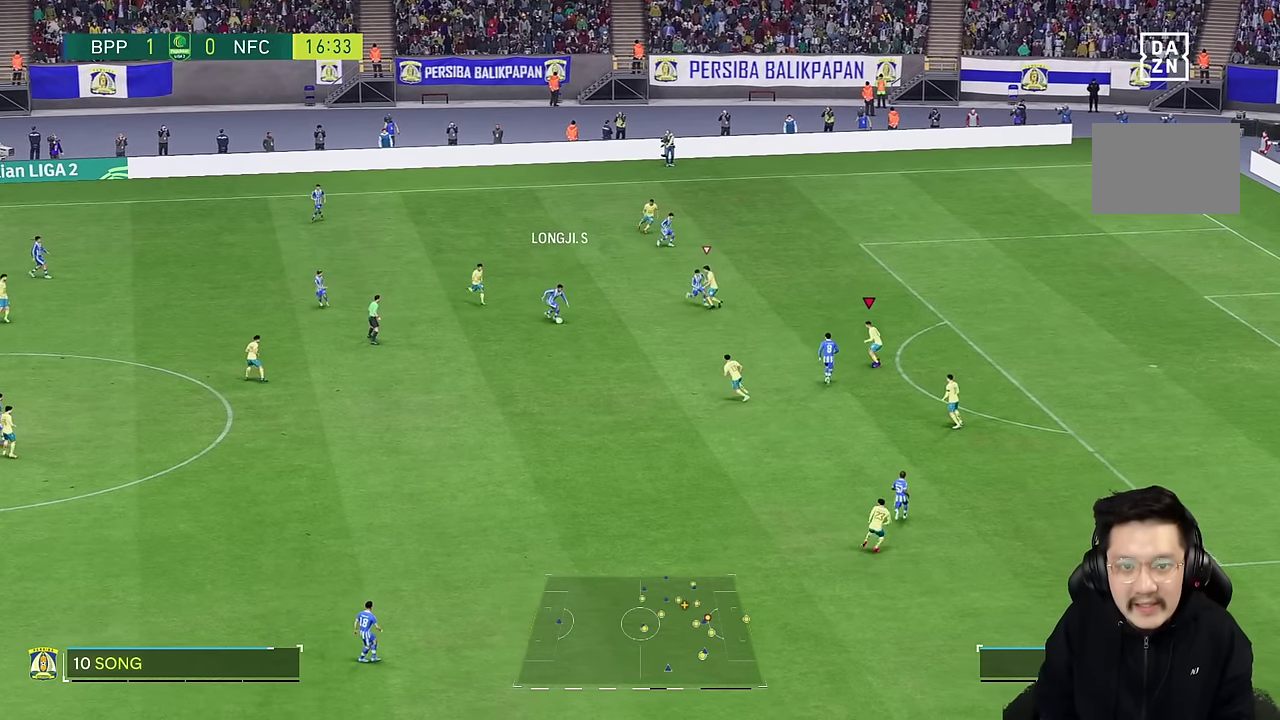
{"buttons": [], "left_stick": "down", "right_stick": "center", "events": [[34, "right_stick", "center"], [250, "R2", "down"], [467, "R2", "up"]]}
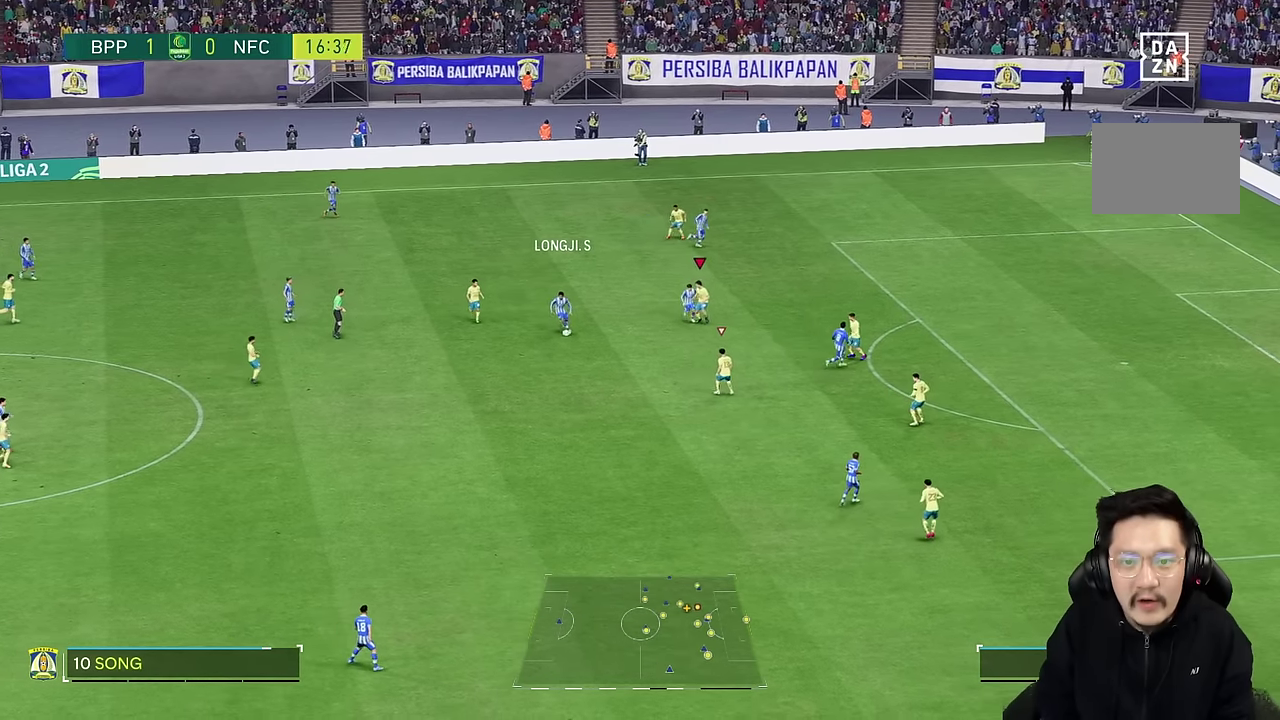
{"buttons": ["L2"], "left_stick": "down-left", "right_stick": "center", "events": [[67, "L2", "down"], [367, "left_stick", "down-left"]]}
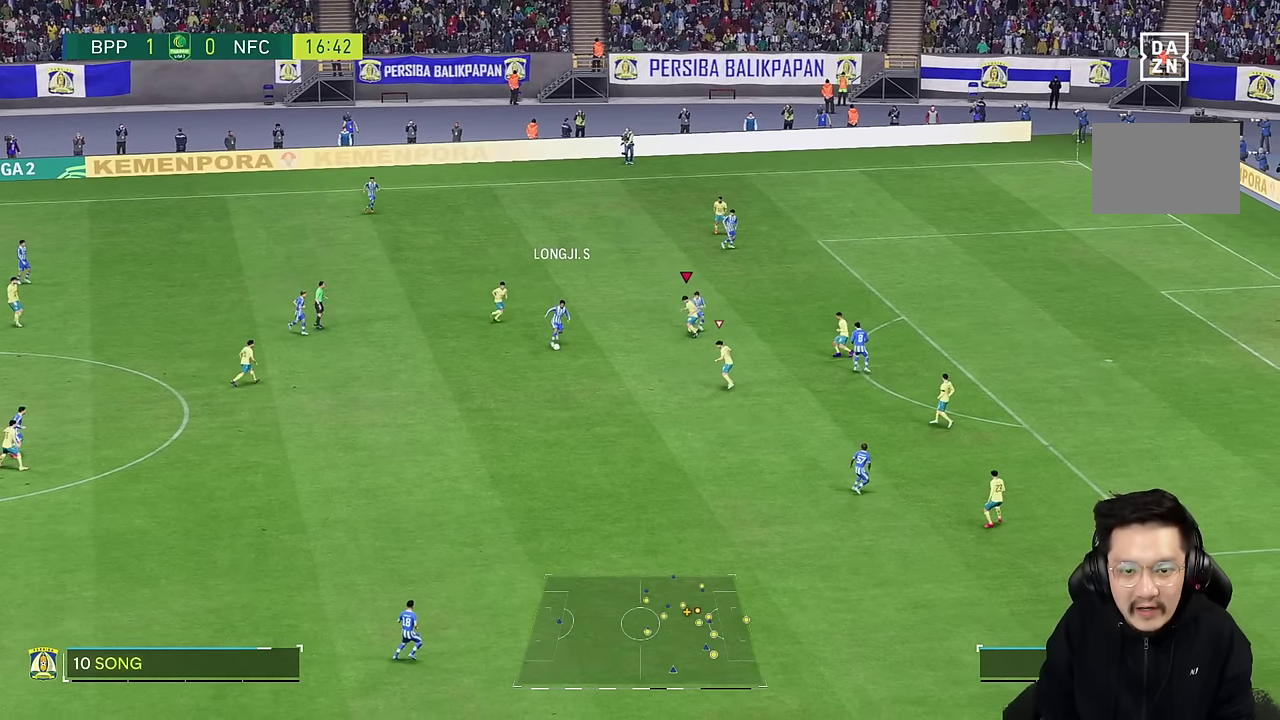
{"buttons": ["R2"], "left_stick": "down", "right_stick": "center", "events": [[34, "left_stick", "down"], [317, "L2", "up"], [417, "R2", "down"]]}
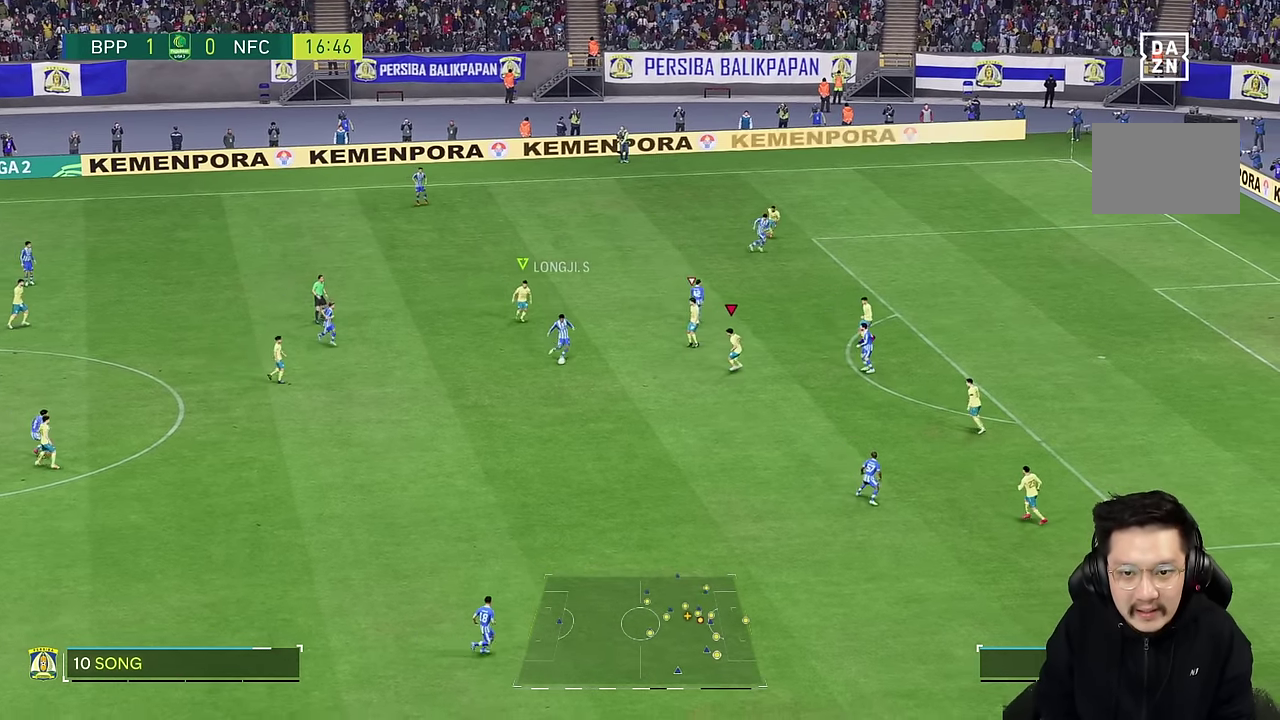
{"buttons": [], "left_stick": "down-right", "right_stick": "center", "events": [[434, "left_stick", "down-right"], [484, "R2", "up"]]}
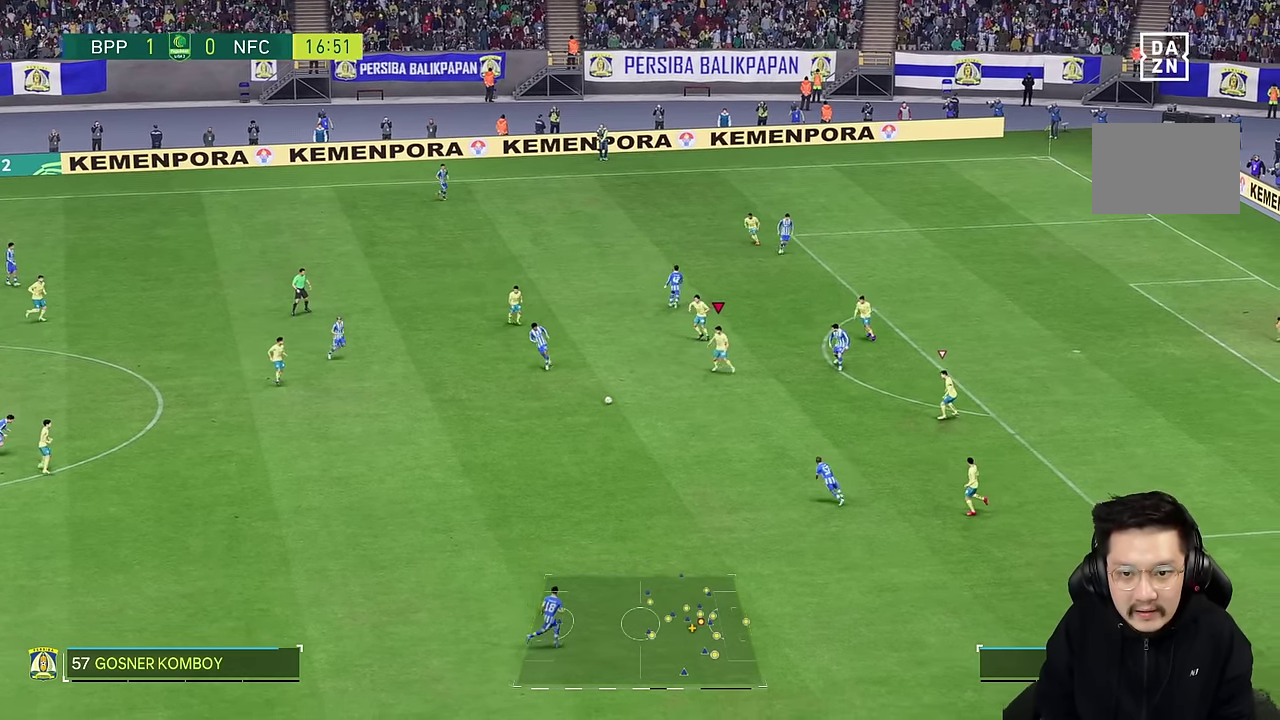
{"buttons": [], "left_stick": "down", "right_stick": "center", "events": [[167, "left_stick", "down"]]}
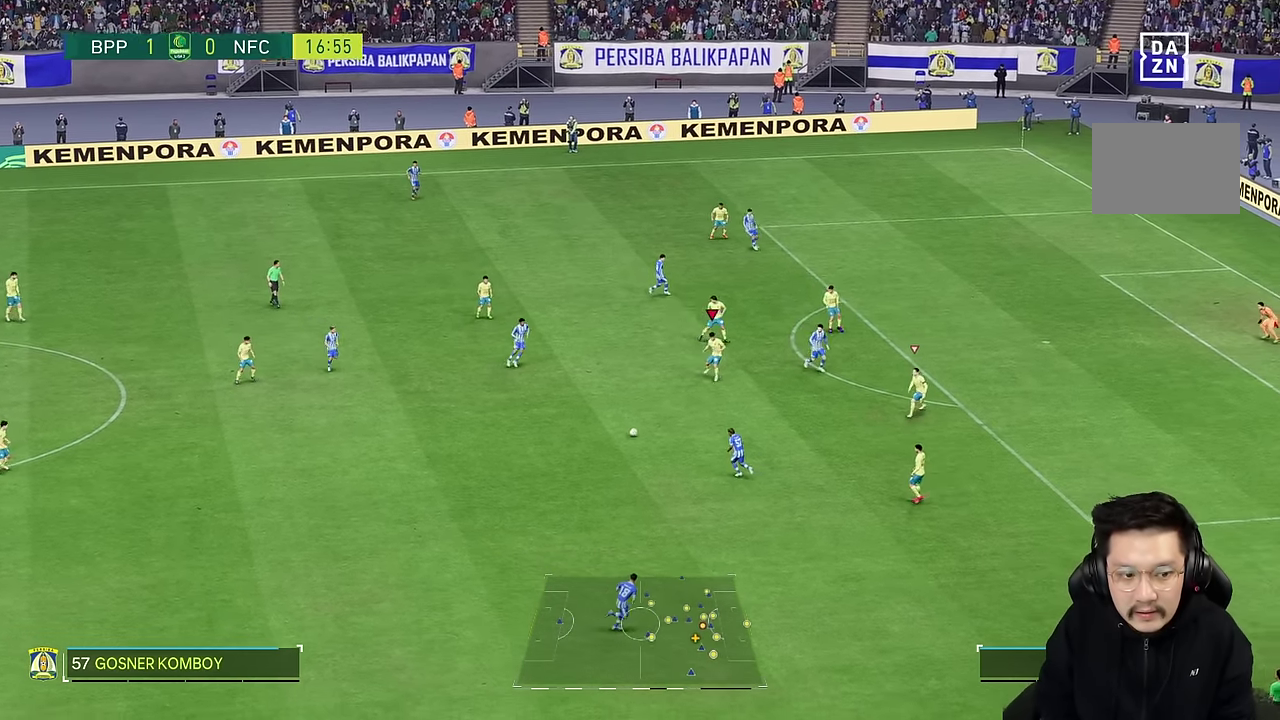
{"buttons": [], "left_stick": "down", "right_stick": "center", "events": []}
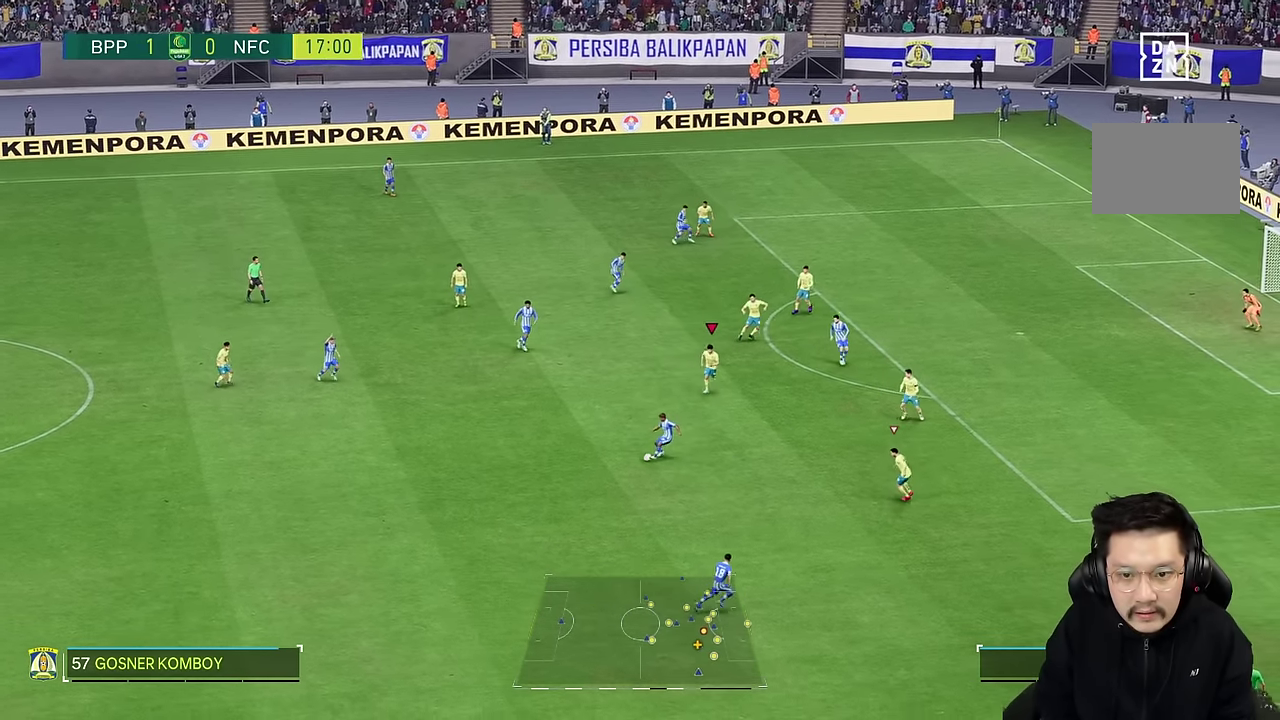
{"buttons": [], "left_stick": "down", "right_stick": "center", "events": []}
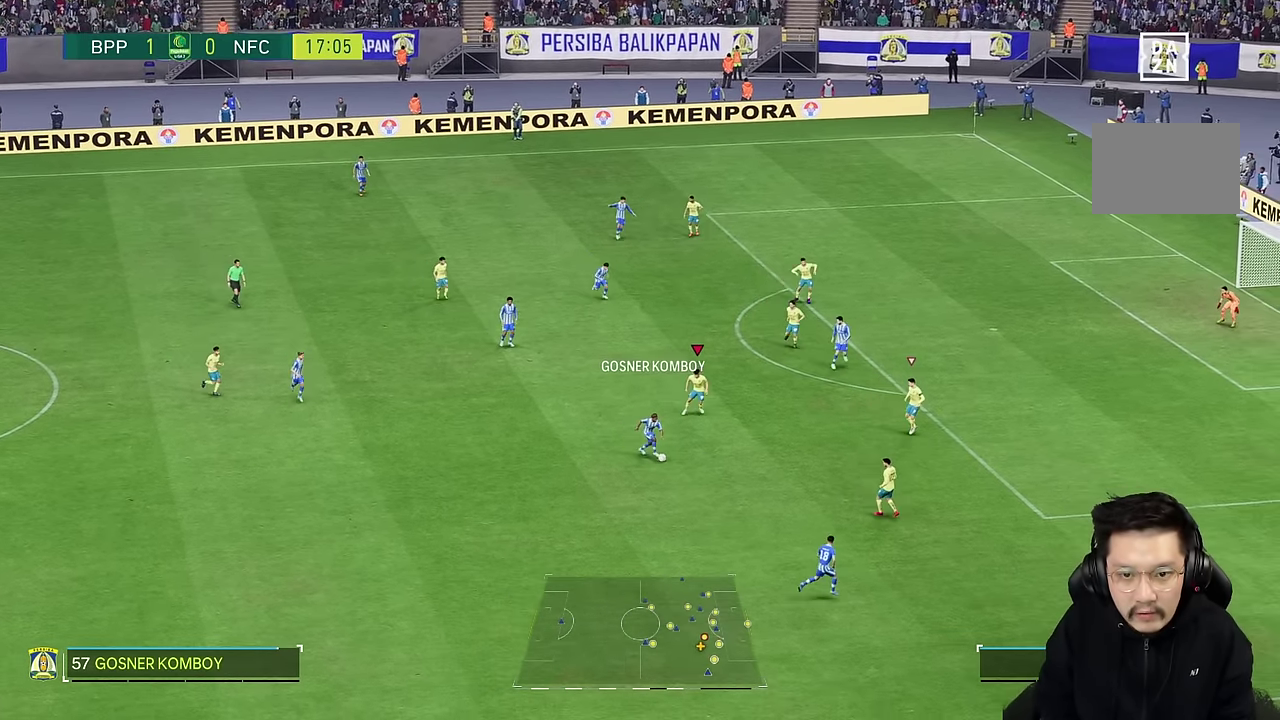
{"buttons": [], "left_stick": "down", "right_stick": "center", "events": []}
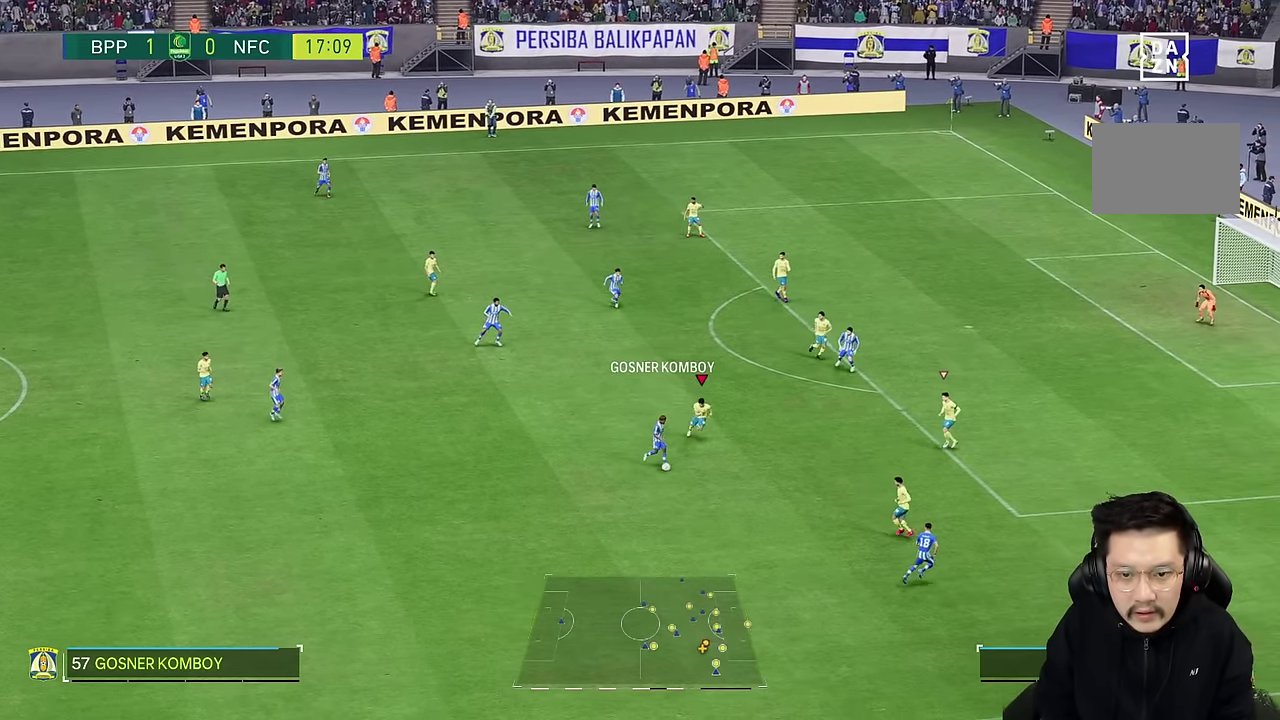
{"buttons": ["R2"], "left_stick": "right", "right_stick": "up-left"}
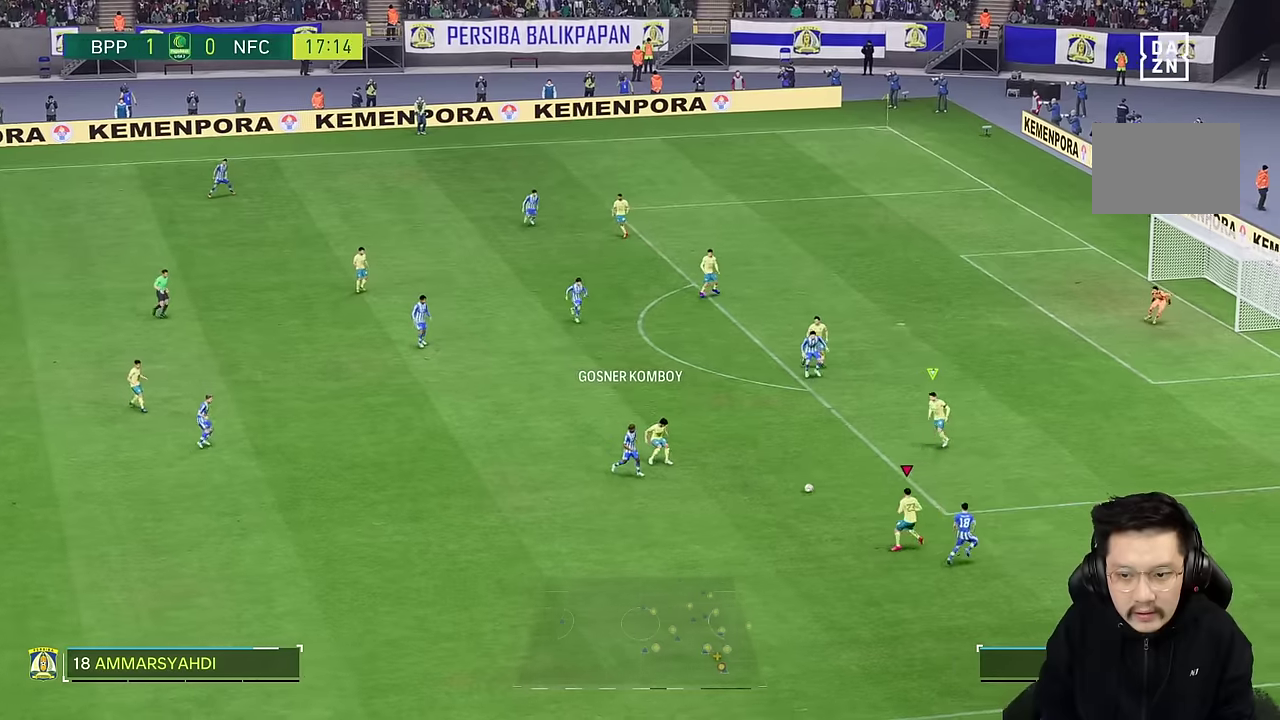
{"buttons": [], "left_stick": "down-right", "right_stick": "center", "events": [[83, "right_stick", "down"], [133, "right_stick", "center"], [217, "R2", "up"], [450, "left_stick", "down-right"]]}
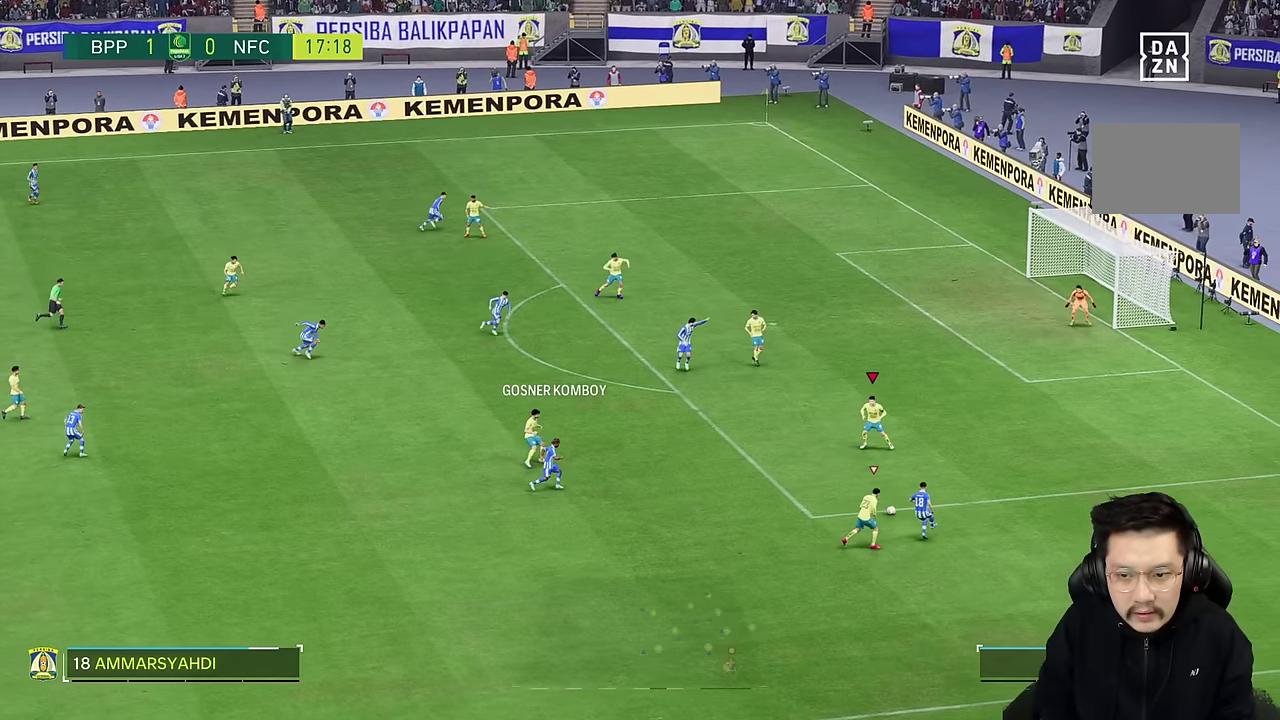
{"buttons": ["R2"], "left_stick": "down", "right_stick": "center", "events": [[233, "left_stick", "right"], [267, "R2", "down"], [483, "left_stick", "down"]]}
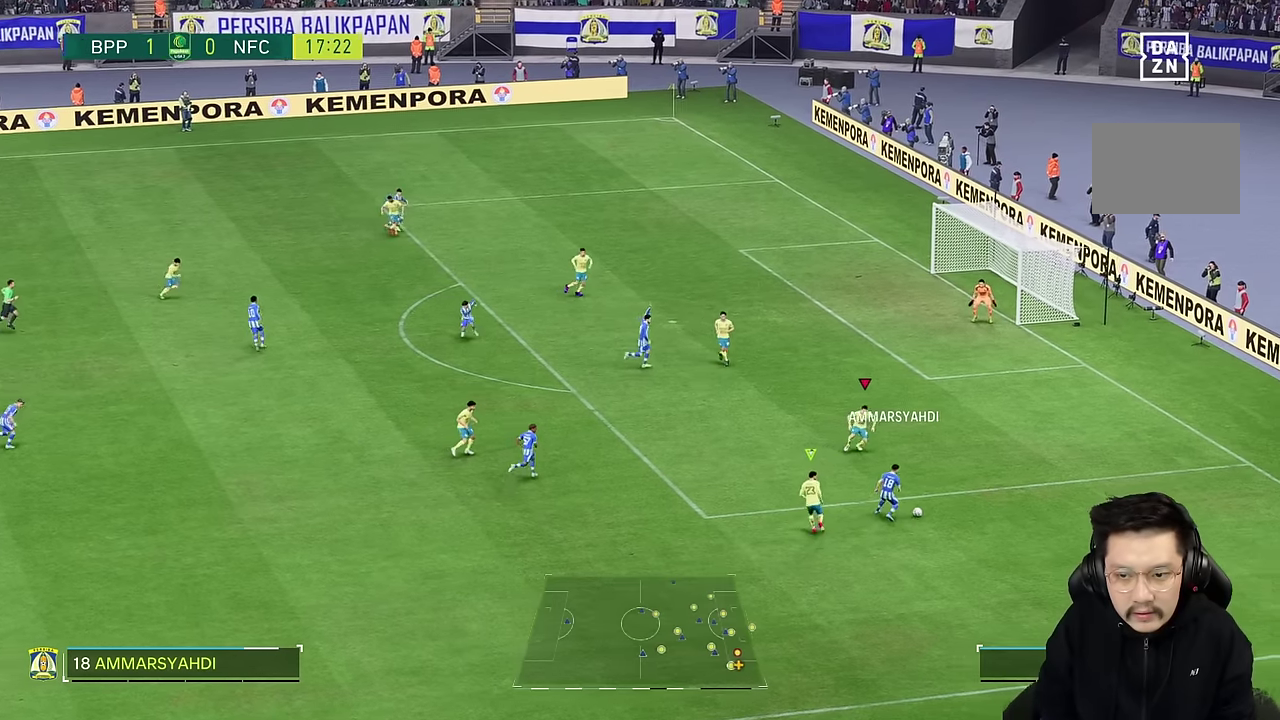
{"buttons": [], "left_stick": "down-right", "right_stick": "center", "events": [[17, "L2", "down"], [83, "R2", "up"], [83, "left_stick", "down-right"], [267, "L2", "up"]]}
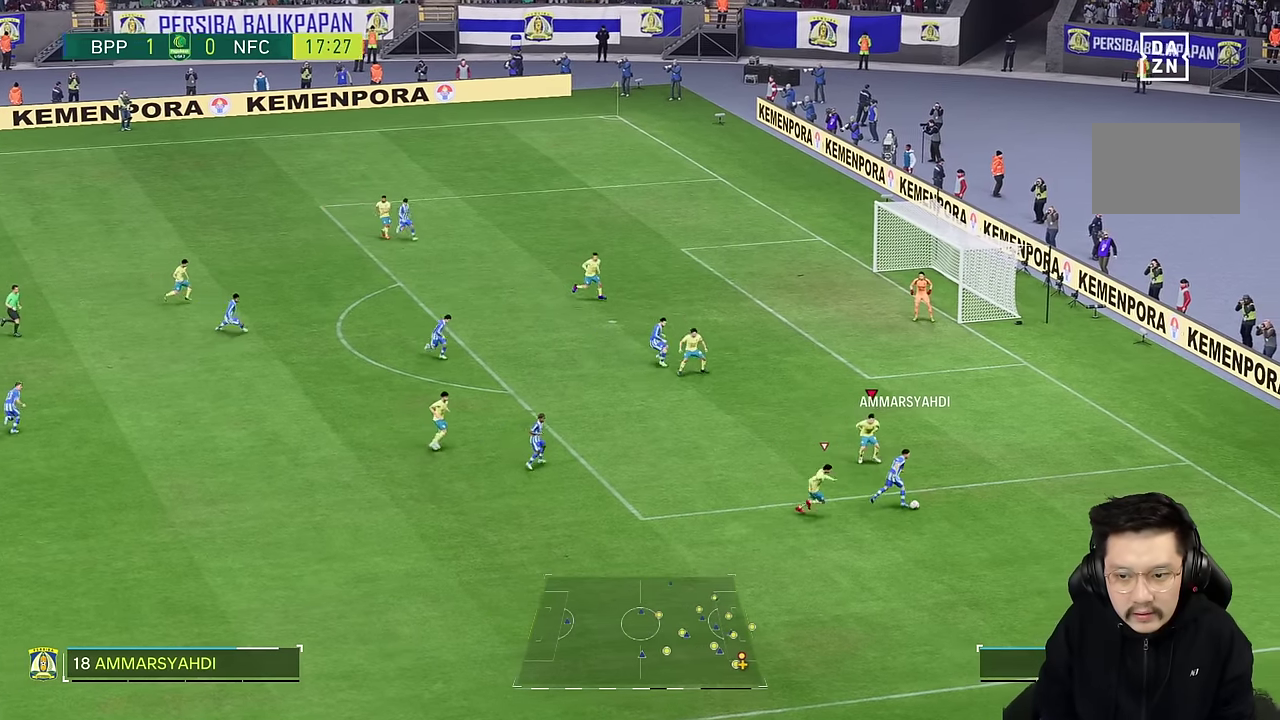
{"buttons": [], "left_stick": "down-right", "right_stick": "center", "events": []}
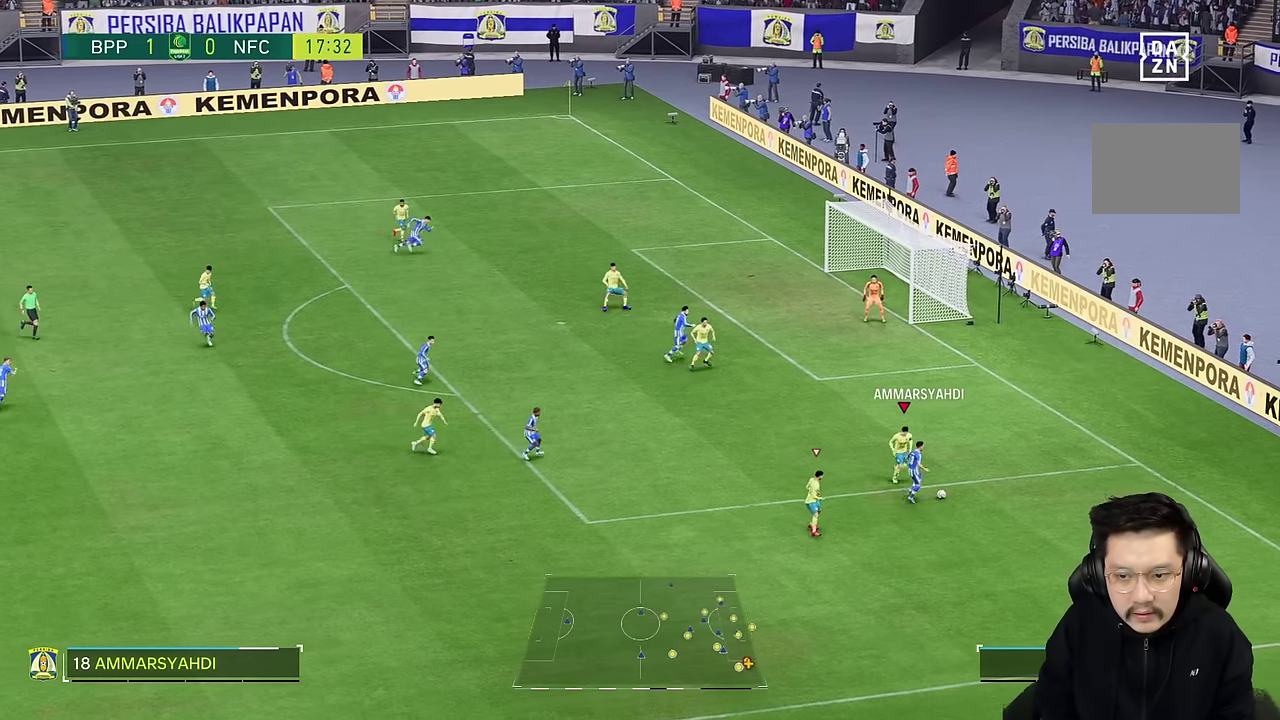
{"buttons": ["L2", "R2"], "left_stick": "down-right", "right_stick": "center", "events": [[167, "left_stick", "down"], [200, "L2", "down"], [267, "left_stick", "down-right"], [283, "R2", "down"]]}
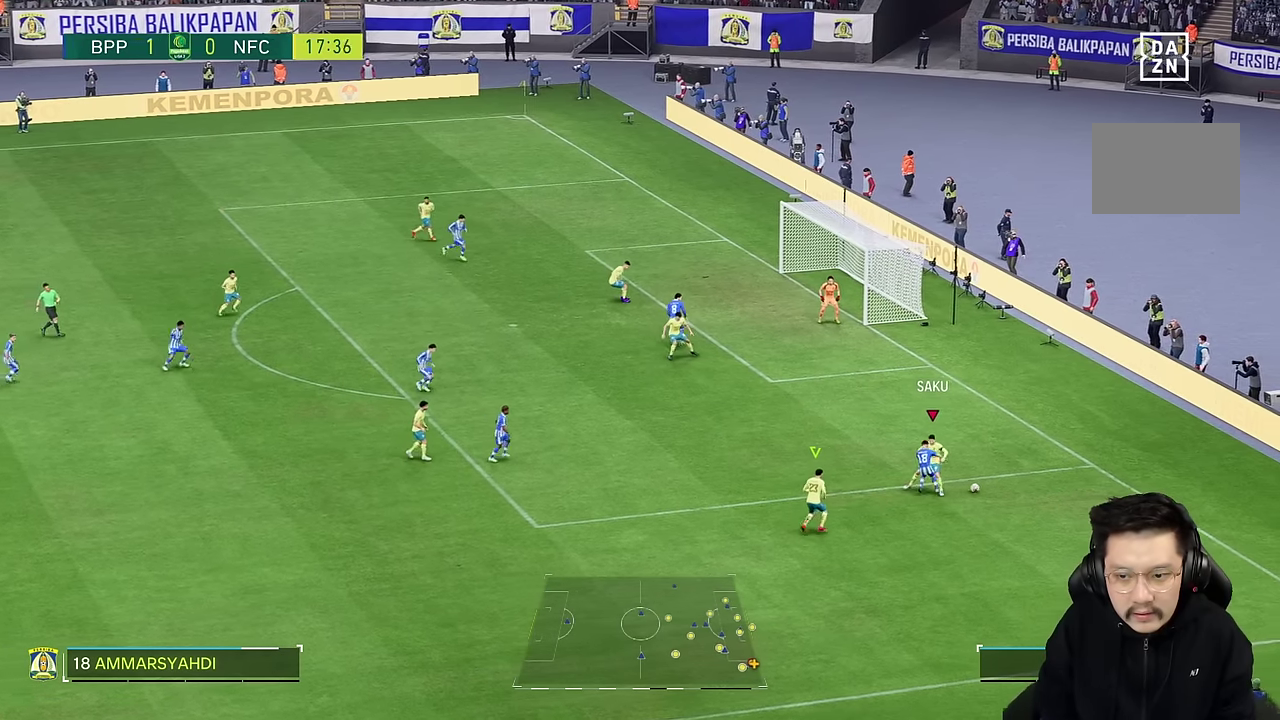
{"buttons": [], "left_stick": "right", "right_stick": "center", "events": [[100, "R2", "up"], [283, "L2", "up"], [283, "left_stick", "right"]]}
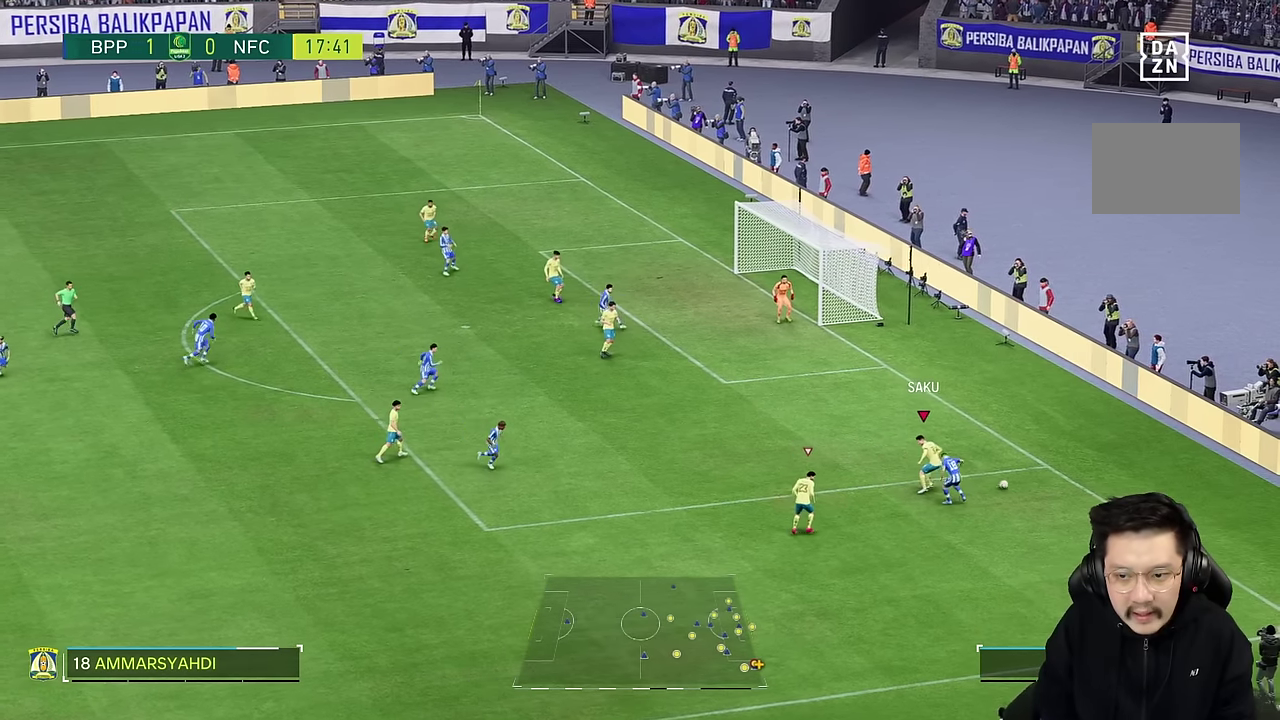
{"buttons": [], "left_stick": "down", "right_stick": "center", "events": [[500, "left_stick", "down"]]}
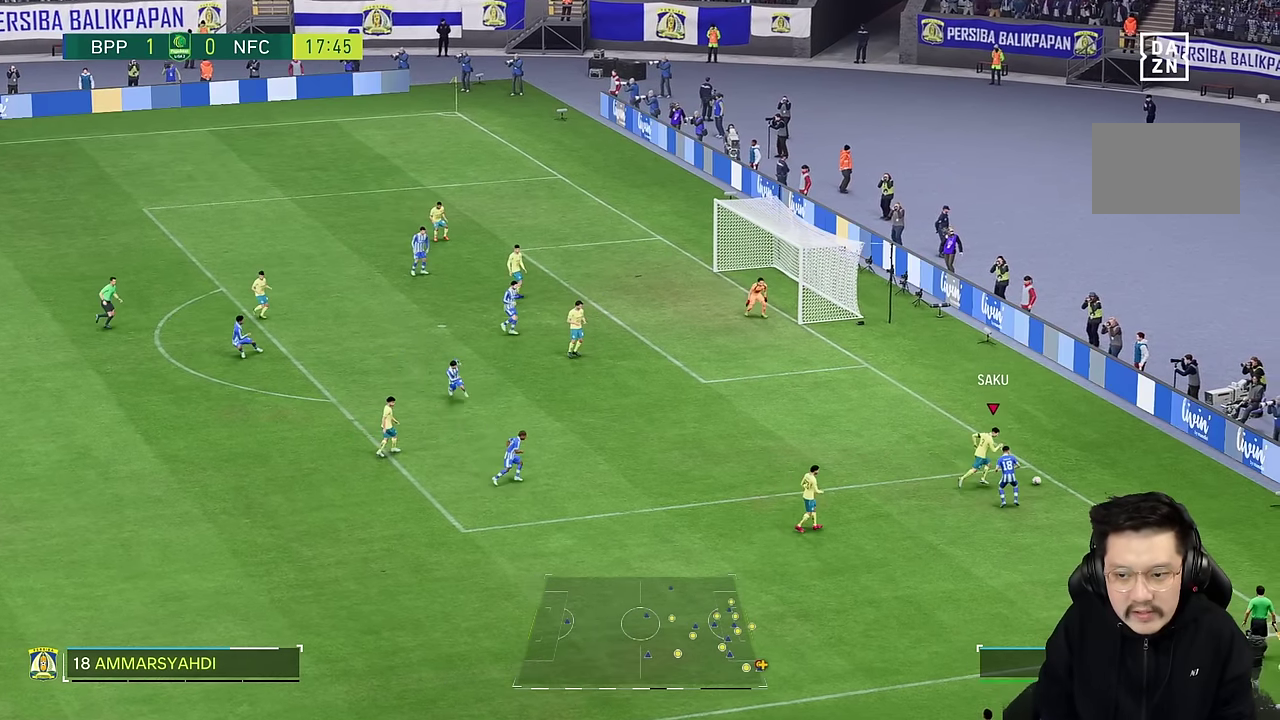
{"buttons": [], "left_stick": "down", "right_stick": "center", "events": []}
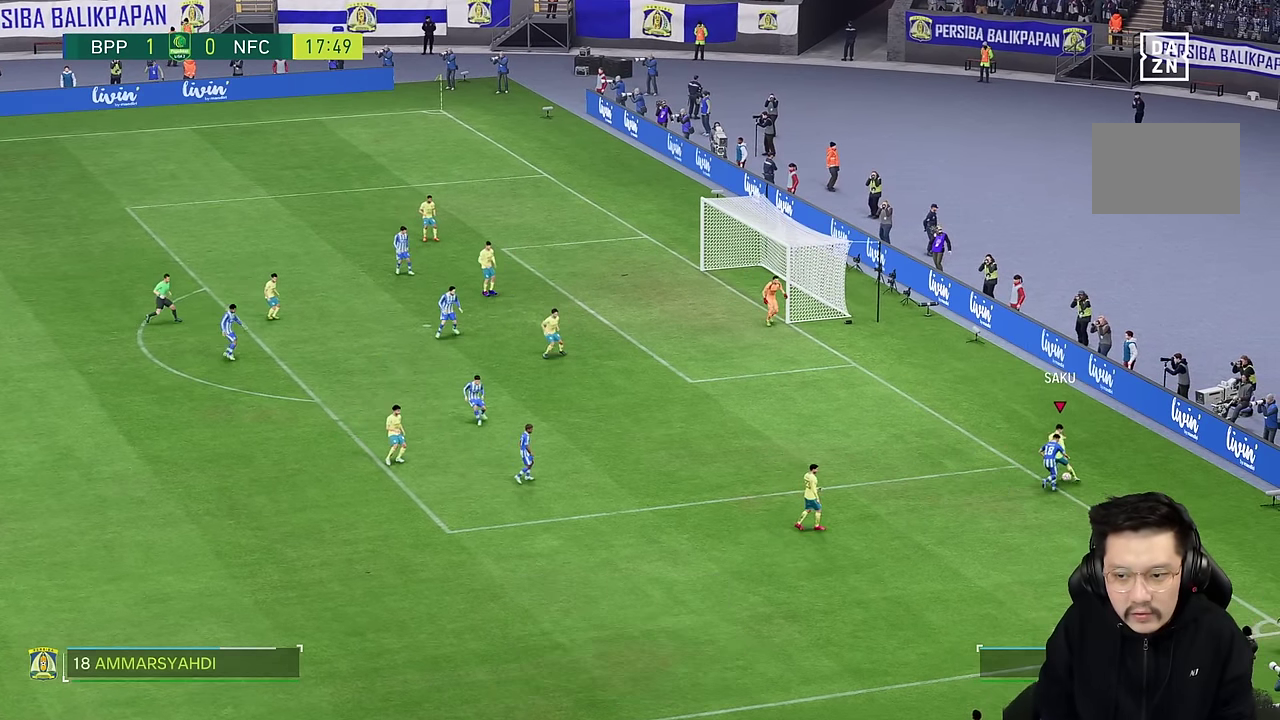
{"buttons": [], "left_stick": "down", "right_stick": "center", "events": []}
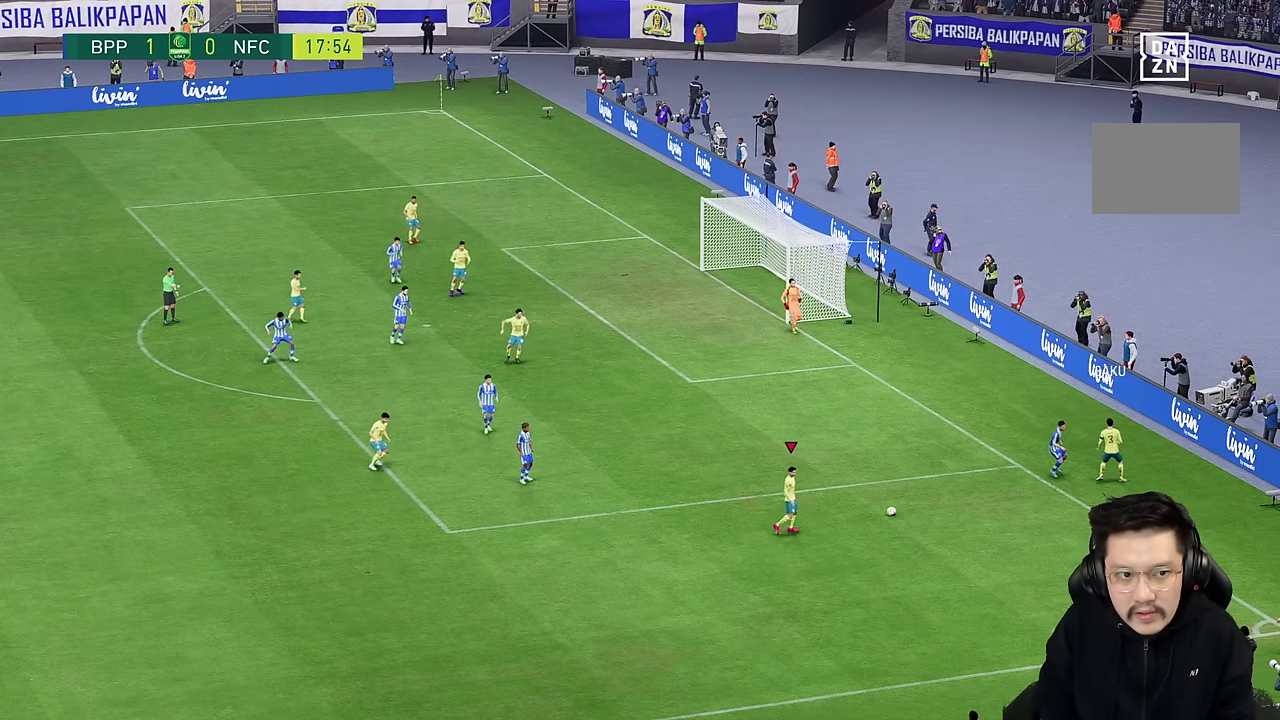
{"buttons": [], "left_stick": "down", "right_stick": "center", "events": []}
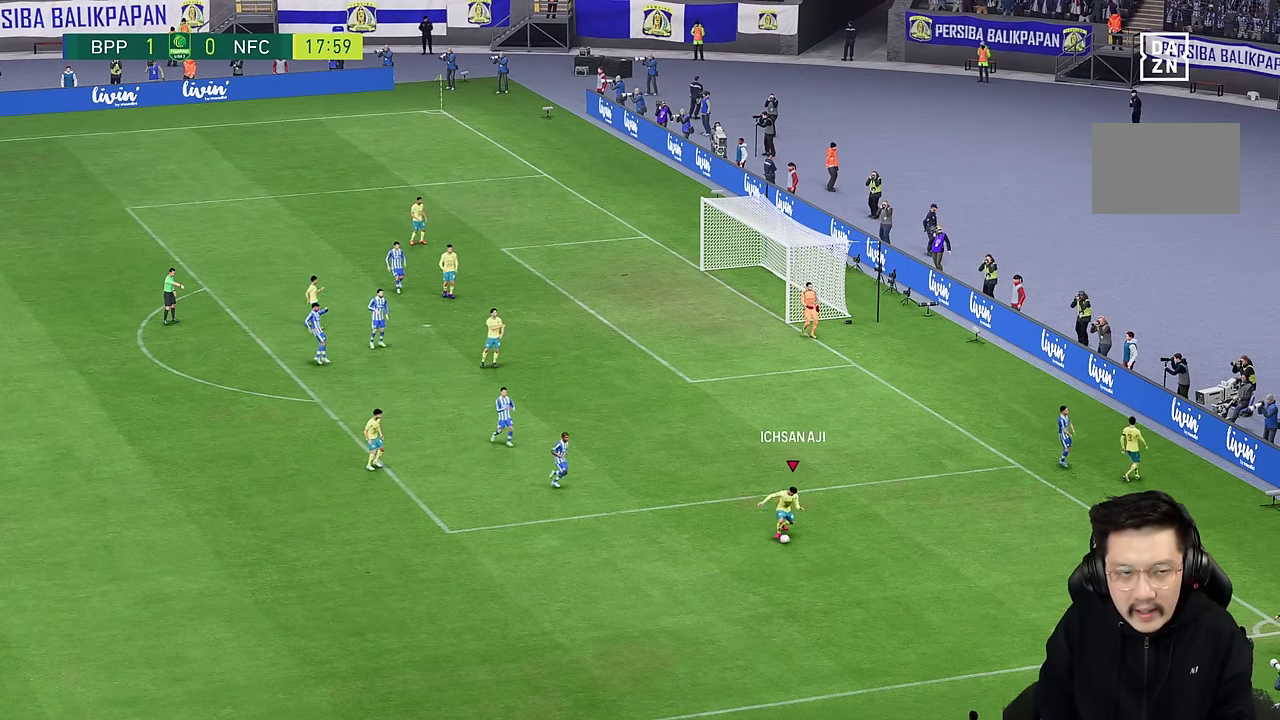
{"buttons": [], "left_stick": "center", "right_stick": "center", "events": [[17, "left_stick", "center"]]}
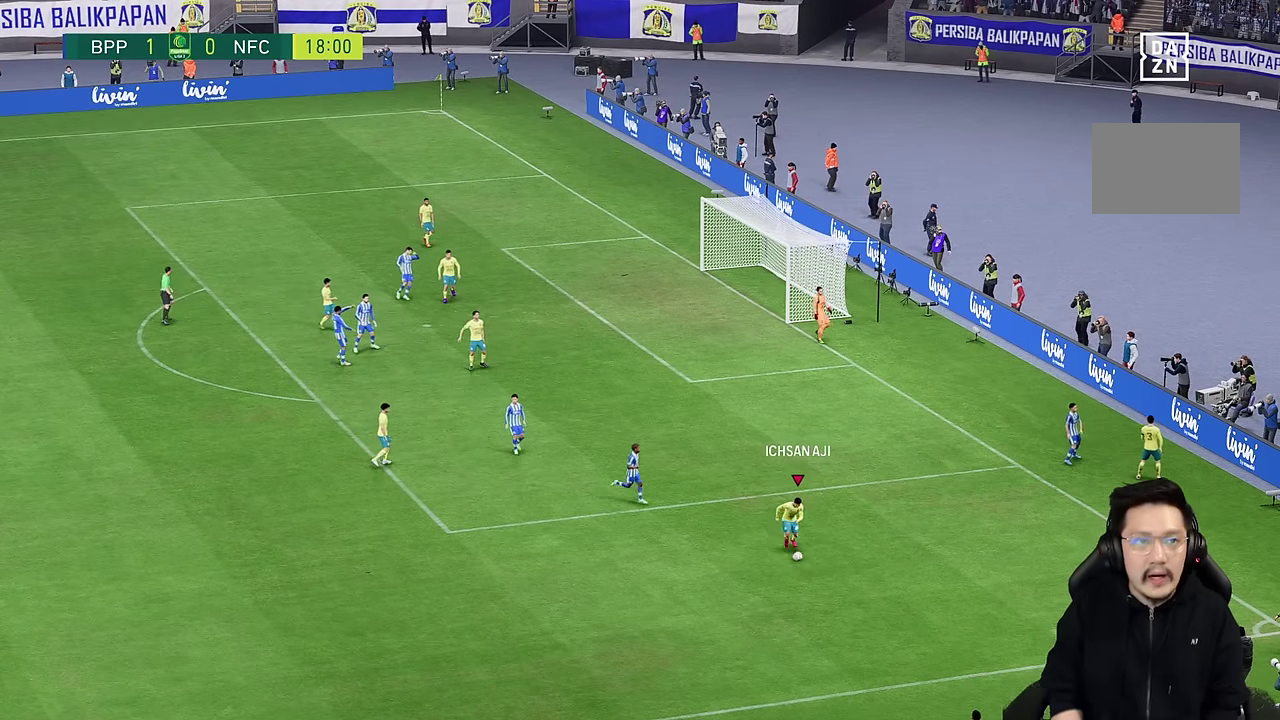
{"buttons": [], "left_stick": "center", "right_stick": "center", "events": []}